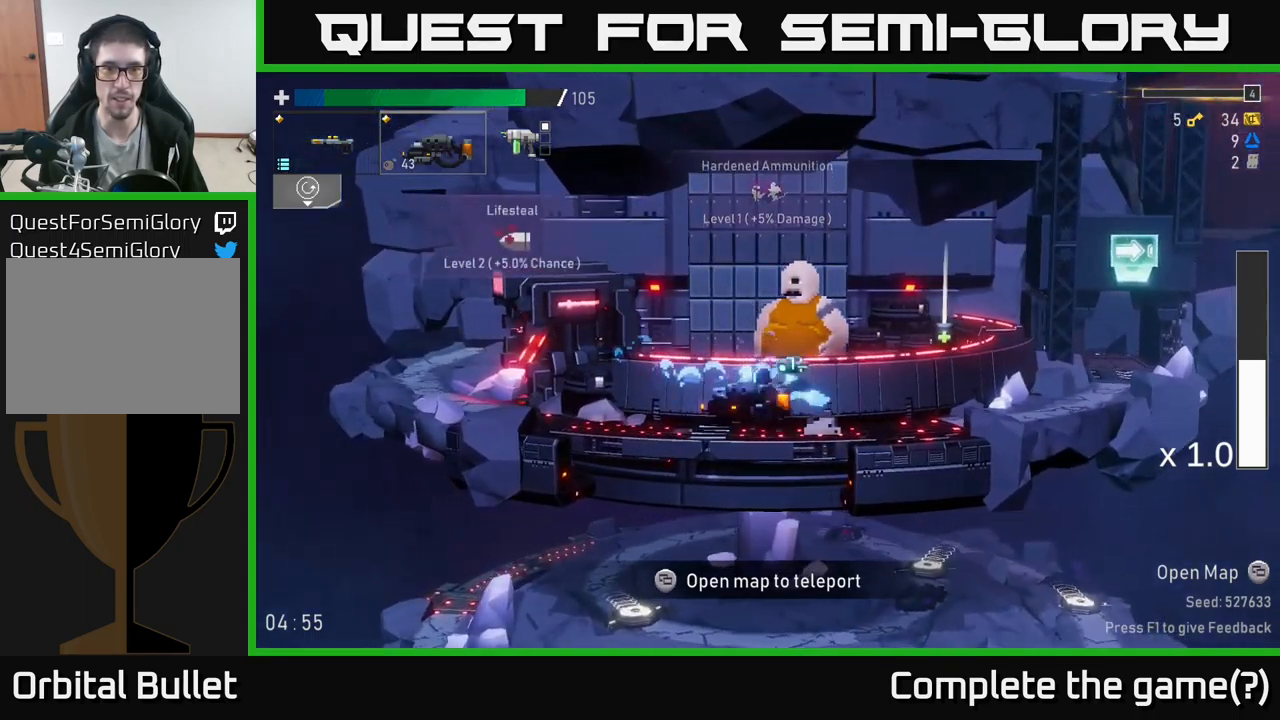
Gameplay with a controller (Xbox layout); each line is a JSON object with the inputs held at the frame after it. "events" lists button and stick changes between this image and that frame as [ms after this image, input, new state], when the widget could be followed in between.
{"buttons": [], "left_stick": "right", "right_stick": "center", "events": [[150, "left_stick", "center"], [267, "left_stick", "right"]]}
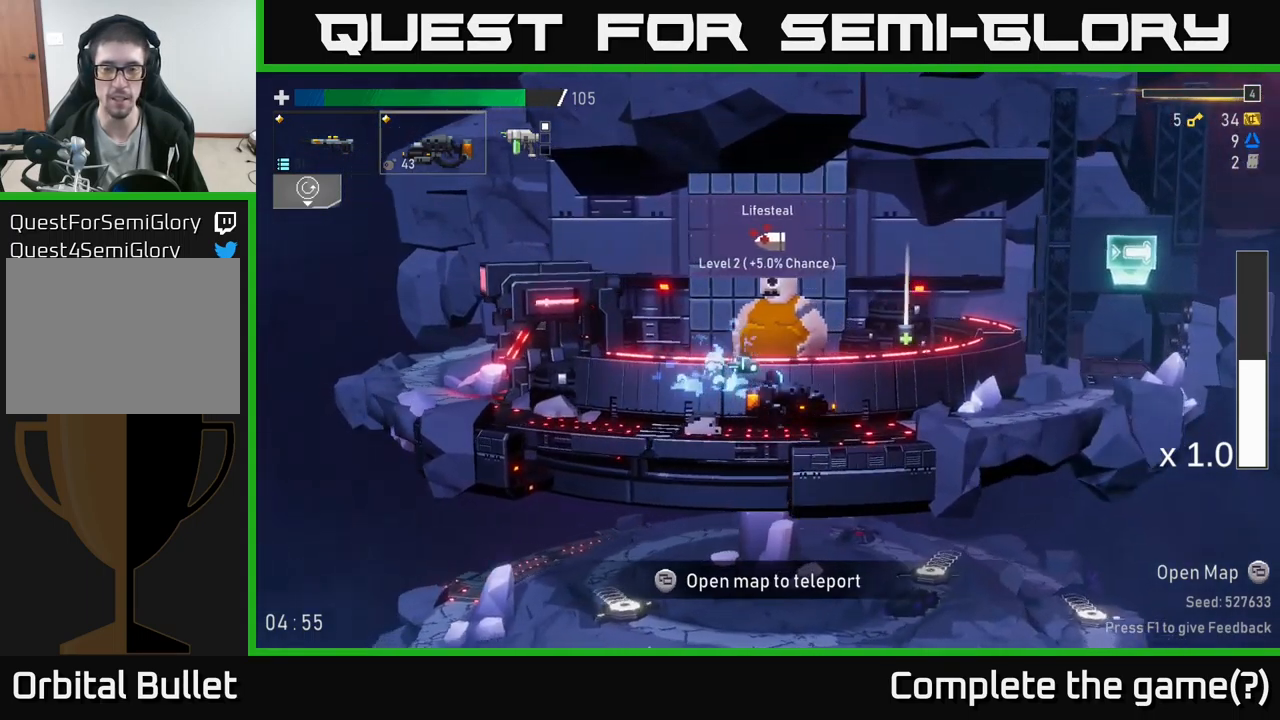
{"buttons": [], "left_stick": "left", "right_stick": "center", "events": [[400, "left_stick", "left"]]}
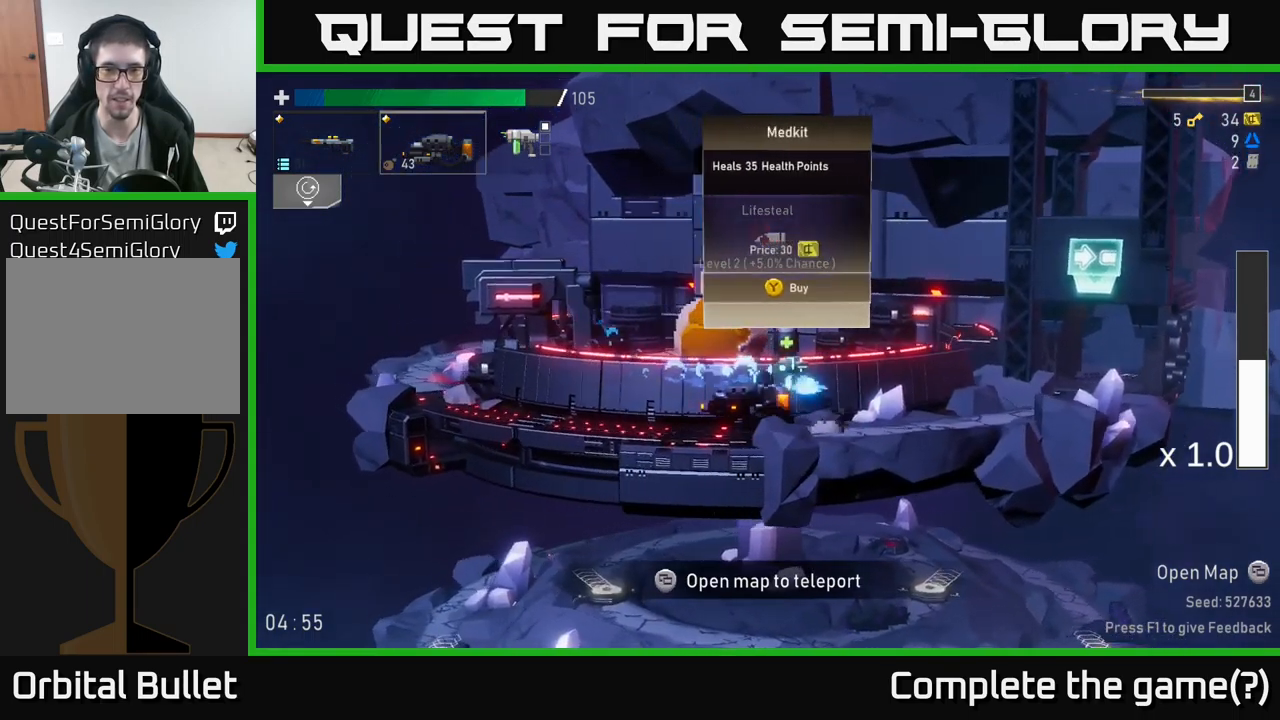
{"buttons": [], "left_stick": "left", "right_stick": "center", "events": []}
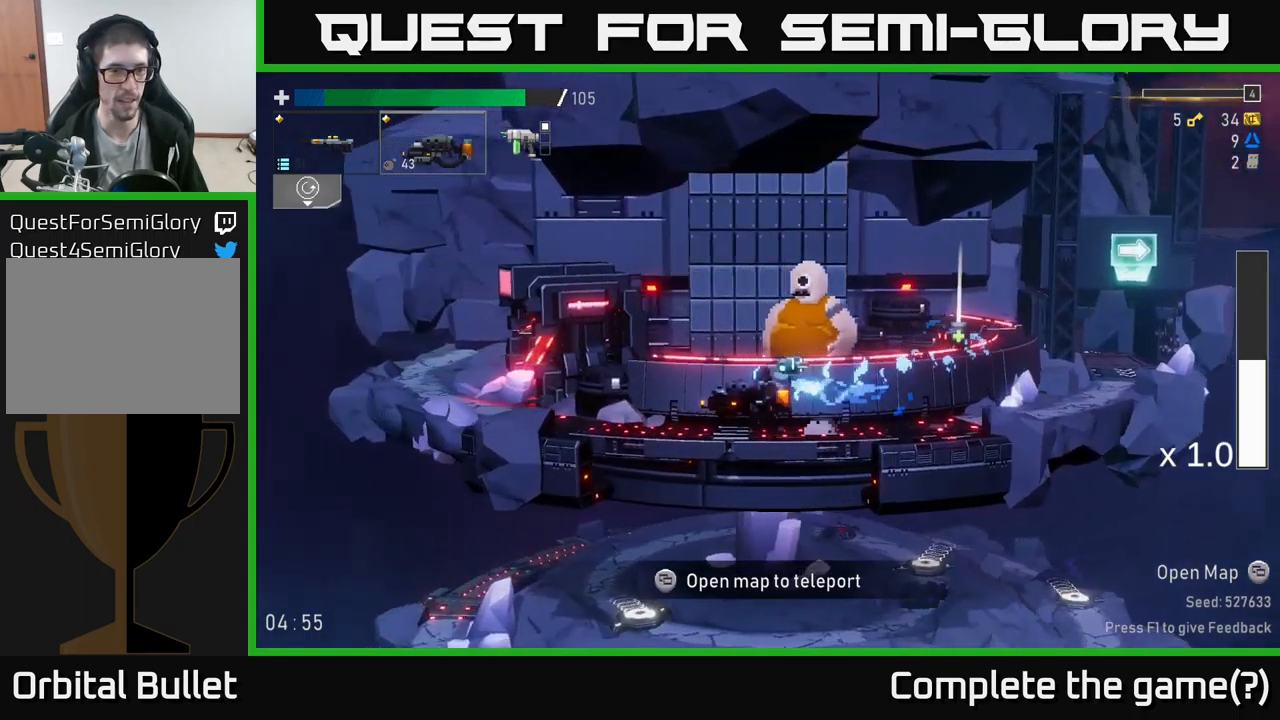
{"buttons": [], "left_stick": "left", "right_stick": "center", "events": []}
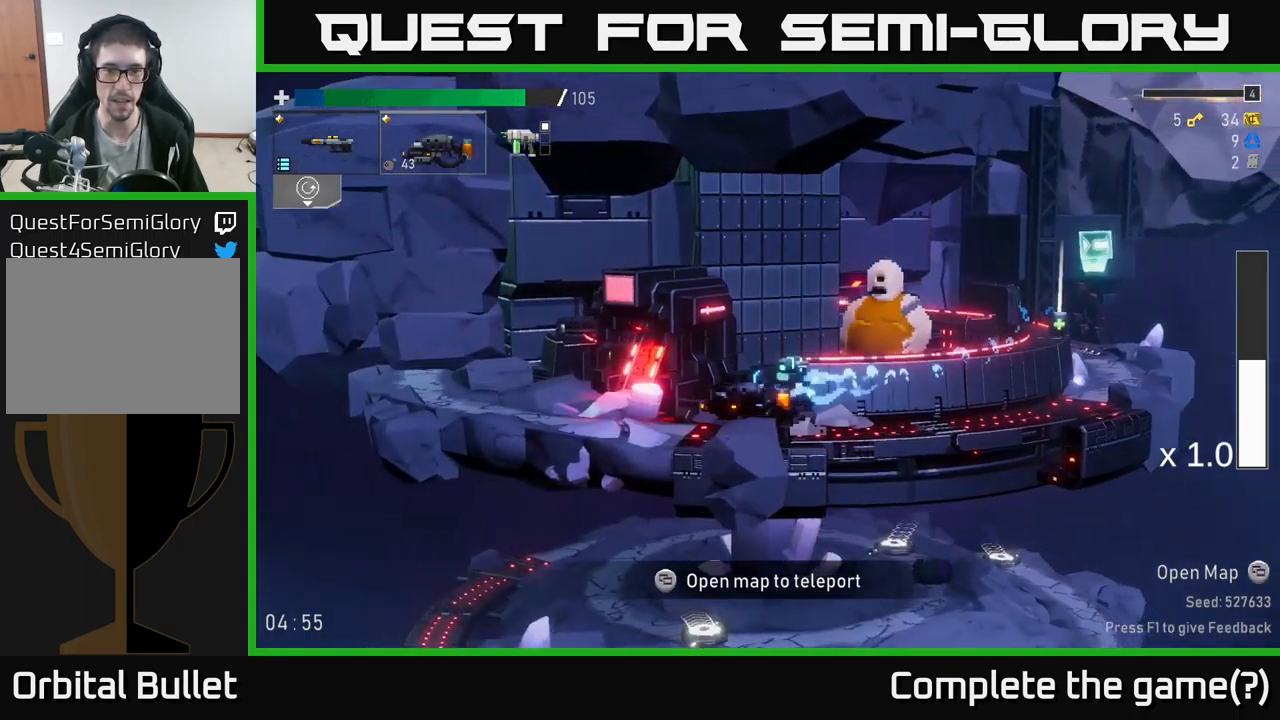
{"buttons": [], "left_stick": "center", "right_stick": "center", "events": [[366, "Y", "down"], [449, "left_stick", "center"], [466, "Y", "up"]]}
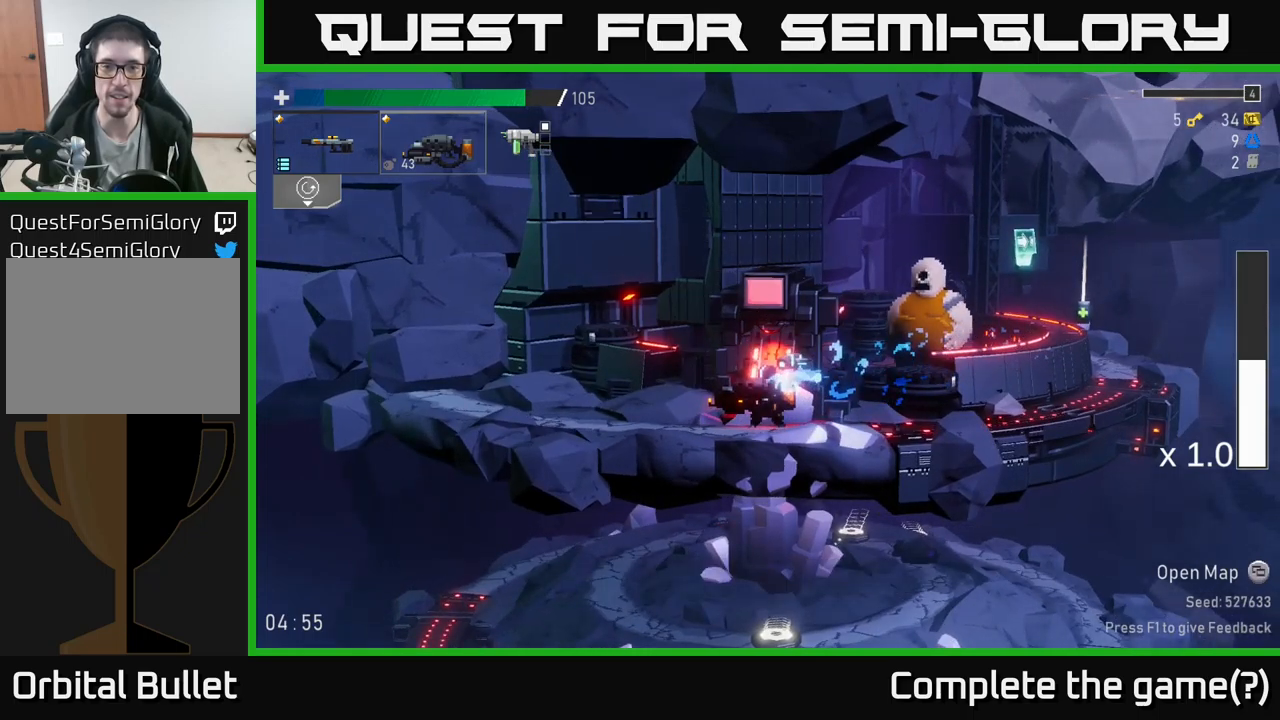
{"buttons": [], "left_stick": "center", "right_stick": "center", "events": []}
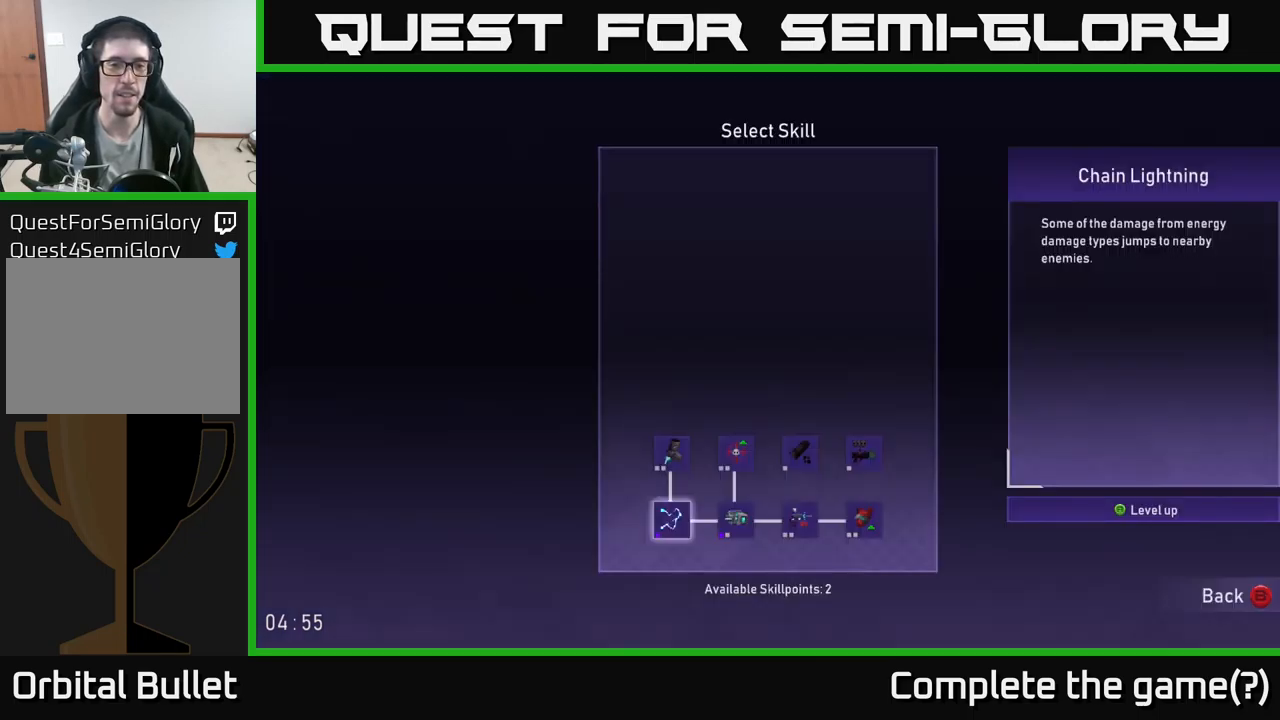
{"buttons": [], "left_stick": "center", "right_stick": "center", "events": [[333, "left_stick", "right"], [500, "left_stick", "center"]]}
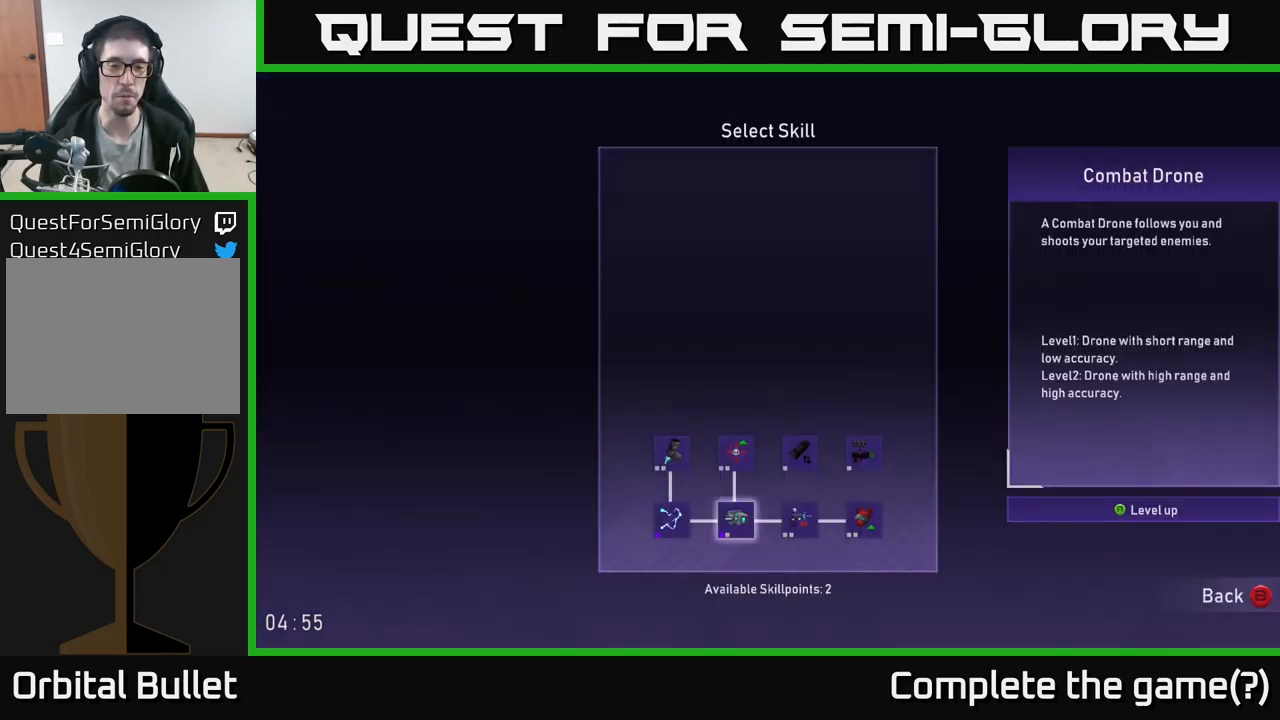
{"buttons": [], "left_stick": "center", "right_stick": "center", "events": [[233, "left_stick", "left"], [350, "left_stick", "center"]]}
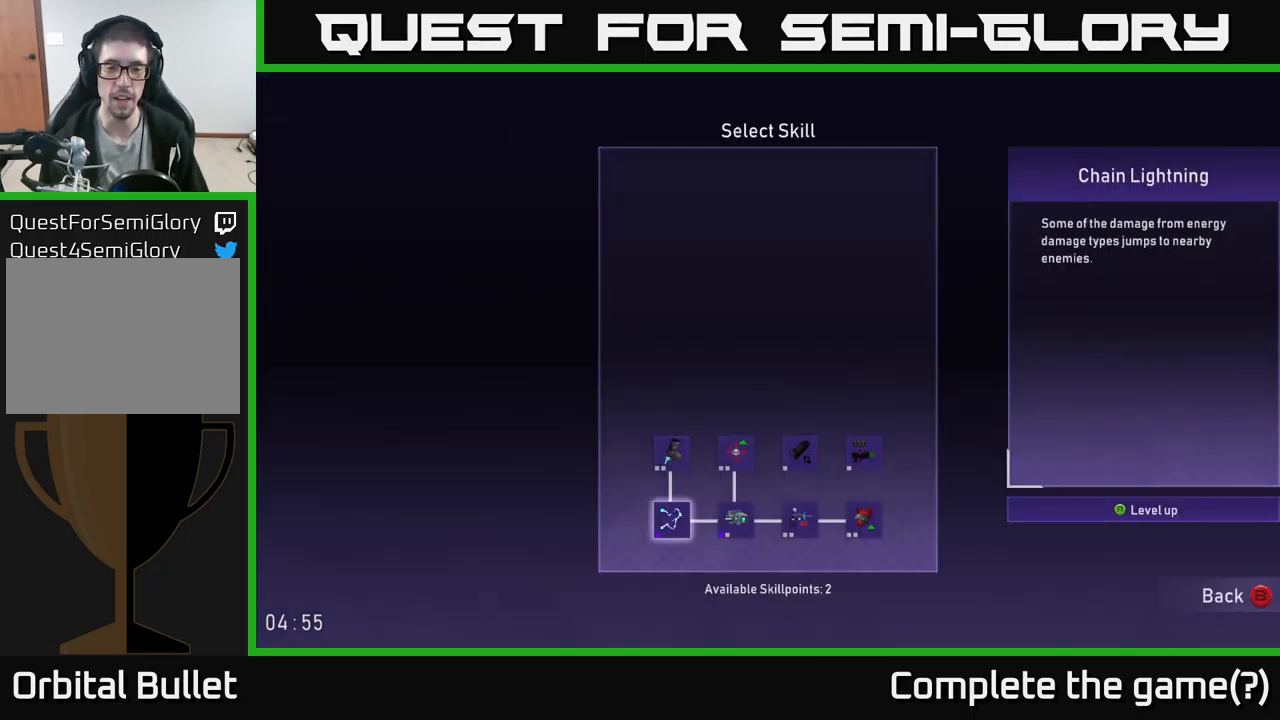
{"buttons": [], "left_stick": "center", "right_stick": "center", "events": [[67, "left_stick", "right"], [200, "left_stick", "center"]]}
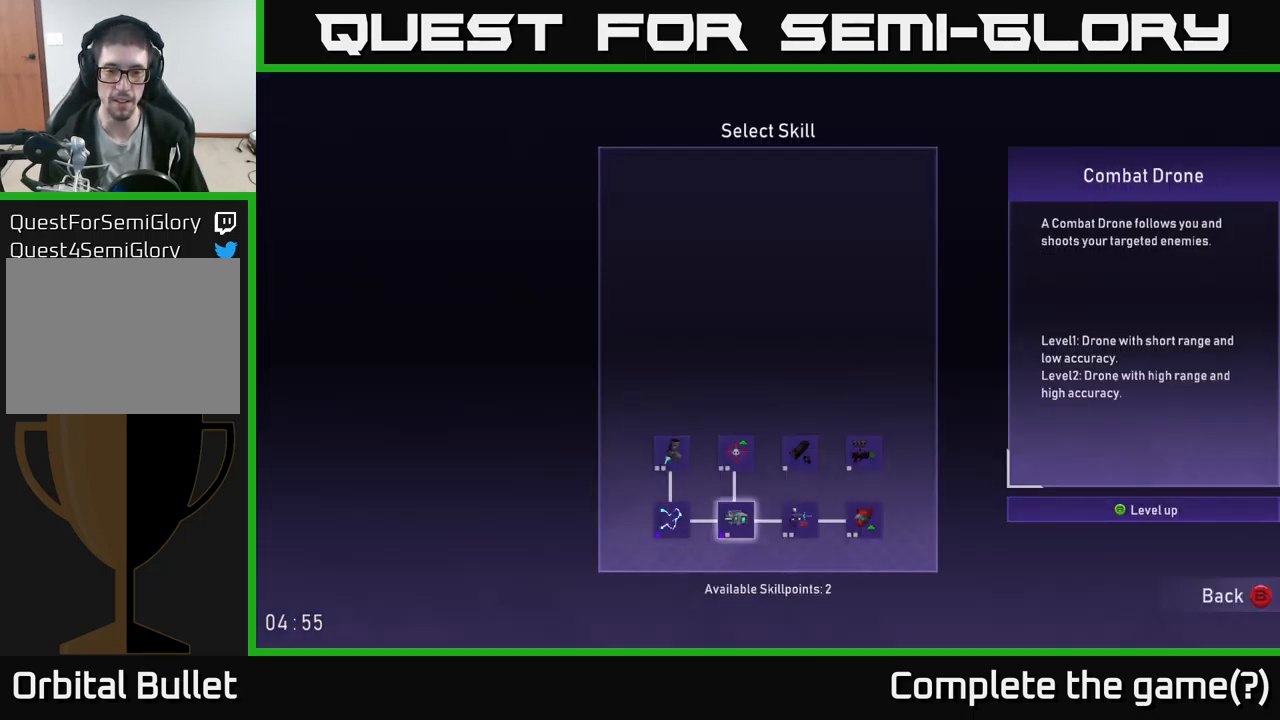
{"buttons": [], "left_stick": "center", "right_stick": "center", "events": []}
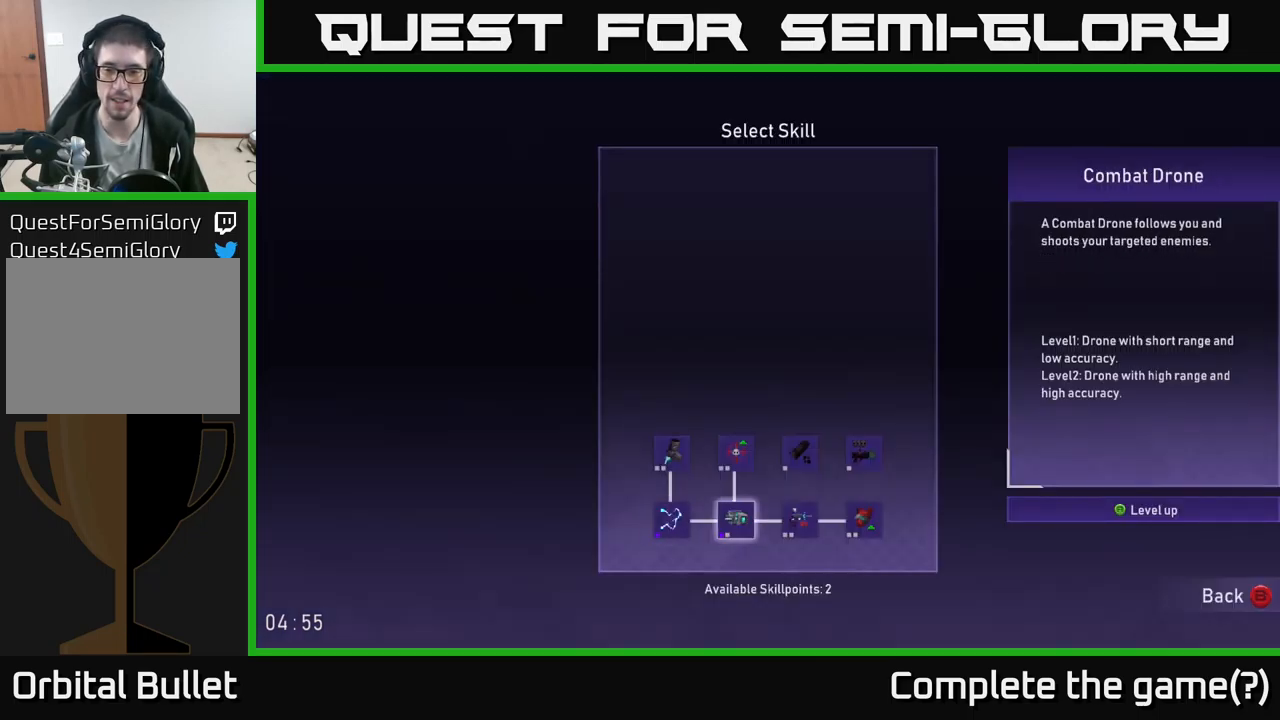
{"buttons": [], "left_stick": "center", "right_stick": "center", "events": [[317, "A", "down"], [383, "A", "up"]]}
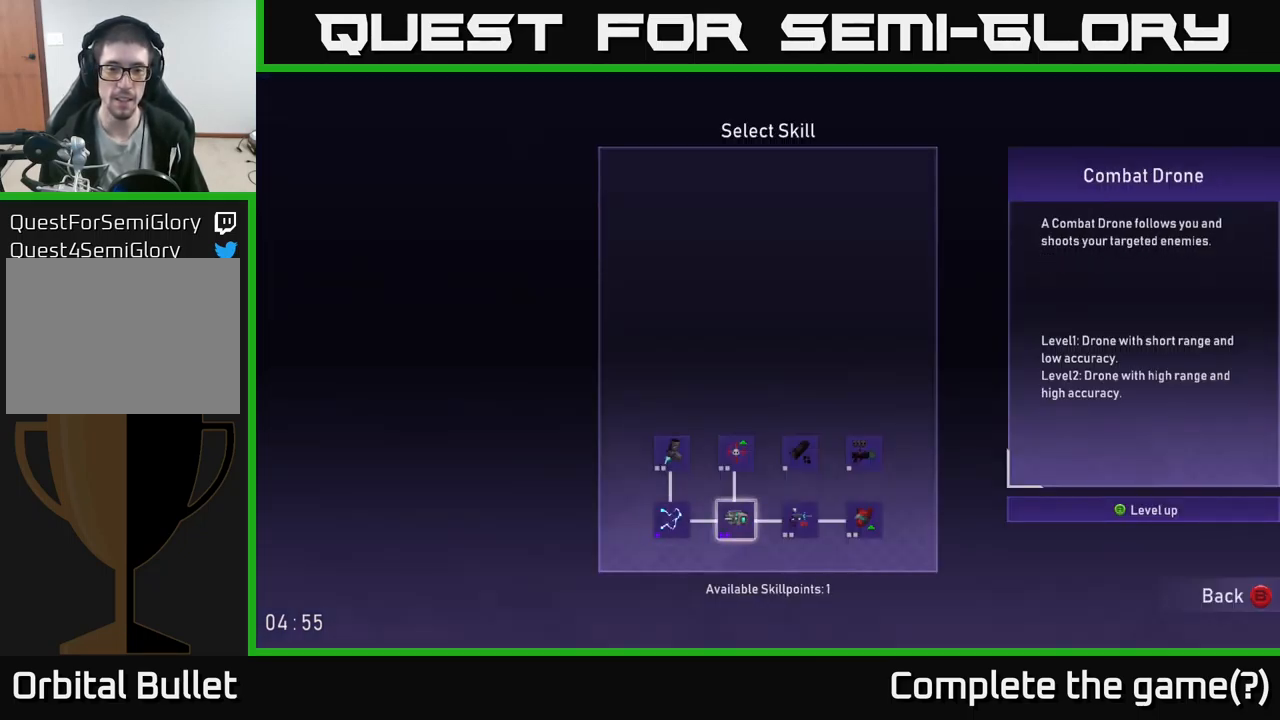
{"buttons": [], "left_stick": "center", "right_stick": "center", "events": [[17, "left_stick", "right"], [183, "left_stick", "center"], [300, "left_stick", "up"], [467, "left_stick", "center"]]}
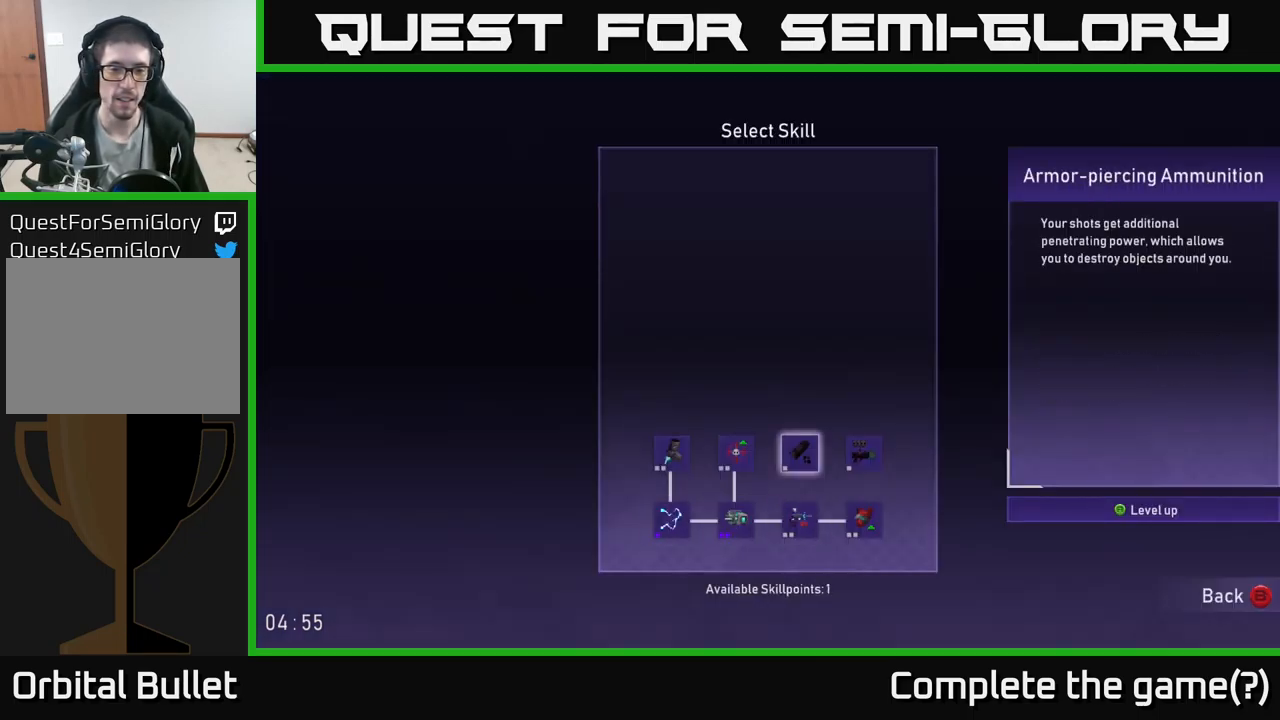
{"buttons": [], "left_stick": "center", "right_stick": "center", "events": [[150, "left_stick", "left"], [283, "left_stick", "center"]]}
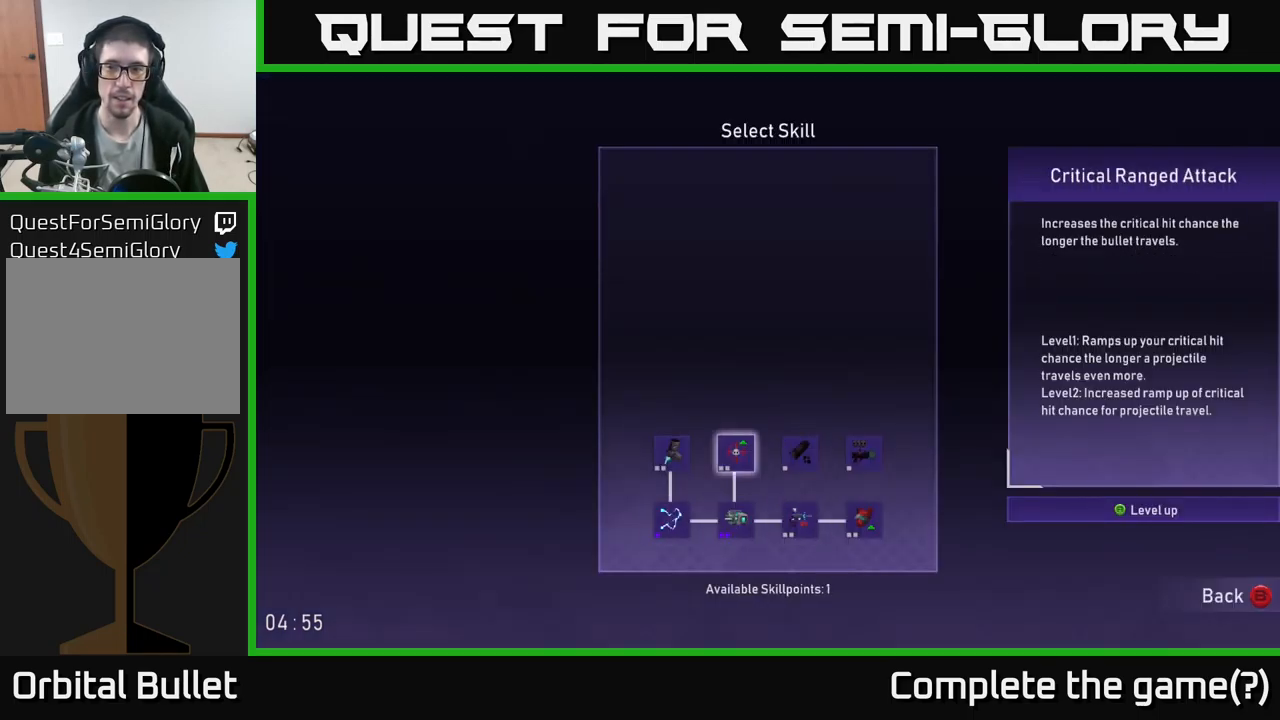
{"buttons": [], "left_stick": "center", "right_stick": "center", "events": []}
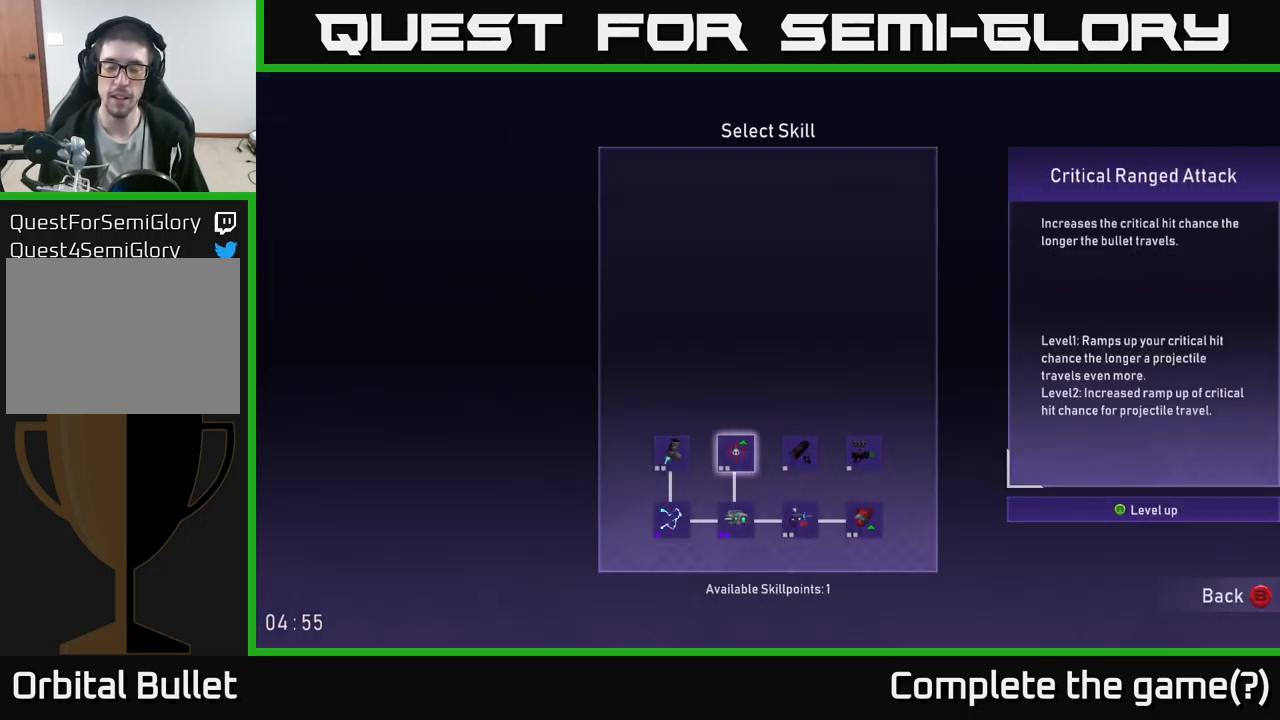
{"buttons": [], "left_stick": "center", "right_stick": "center", "events": []}
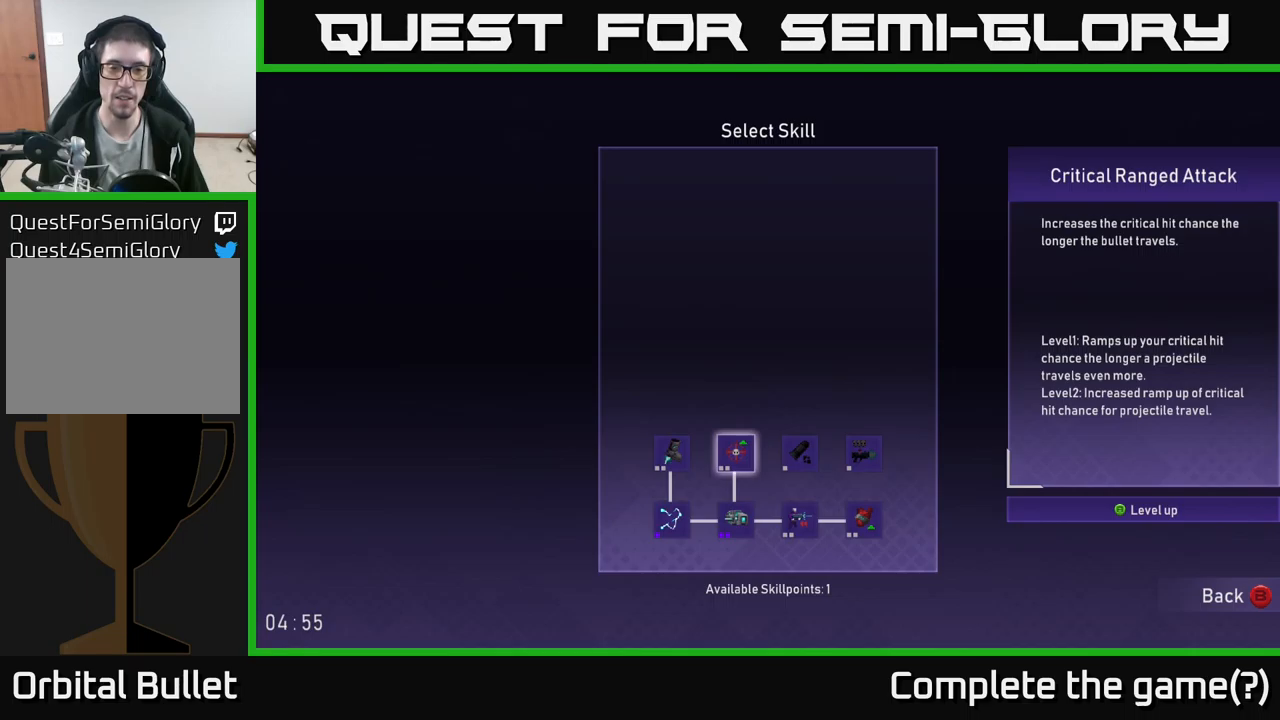
{"buttons": [], "left_stick": "right", "right_stick": "center", "events": [[434, "left_stick", "right"]]}
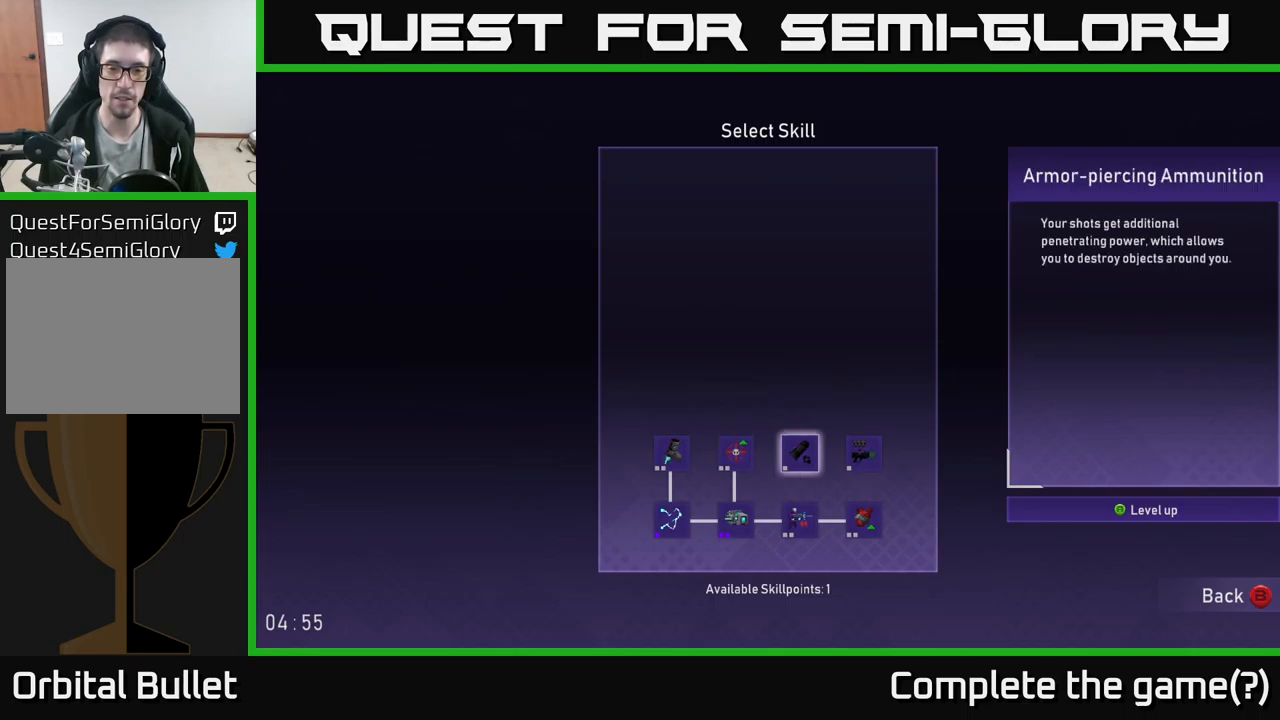
{"buttons": [], "left_stick": "down", "right_stick": "center", "events": [[117, "left_stick", "center"], [334, "left_stick", "down"]]}
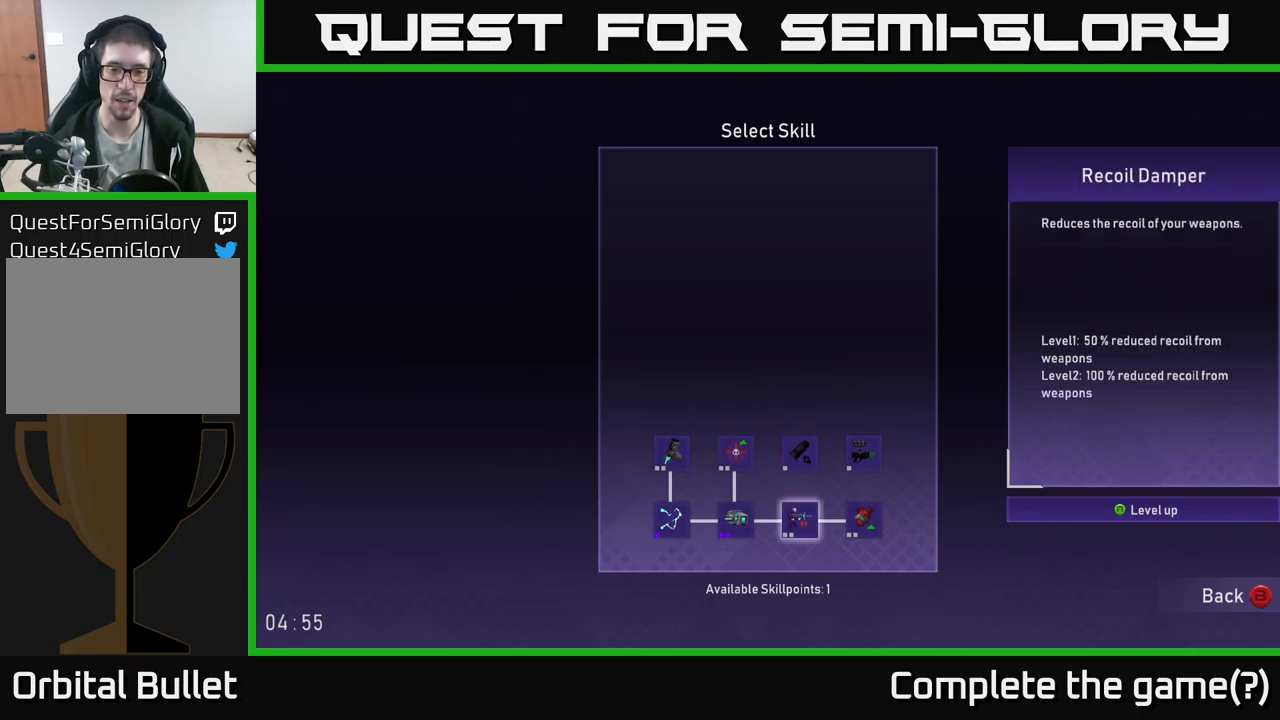
{"buttons": [], "left_stick": "center", "right_stick": "center", "events": [[34, "left_stick", "center"]]}
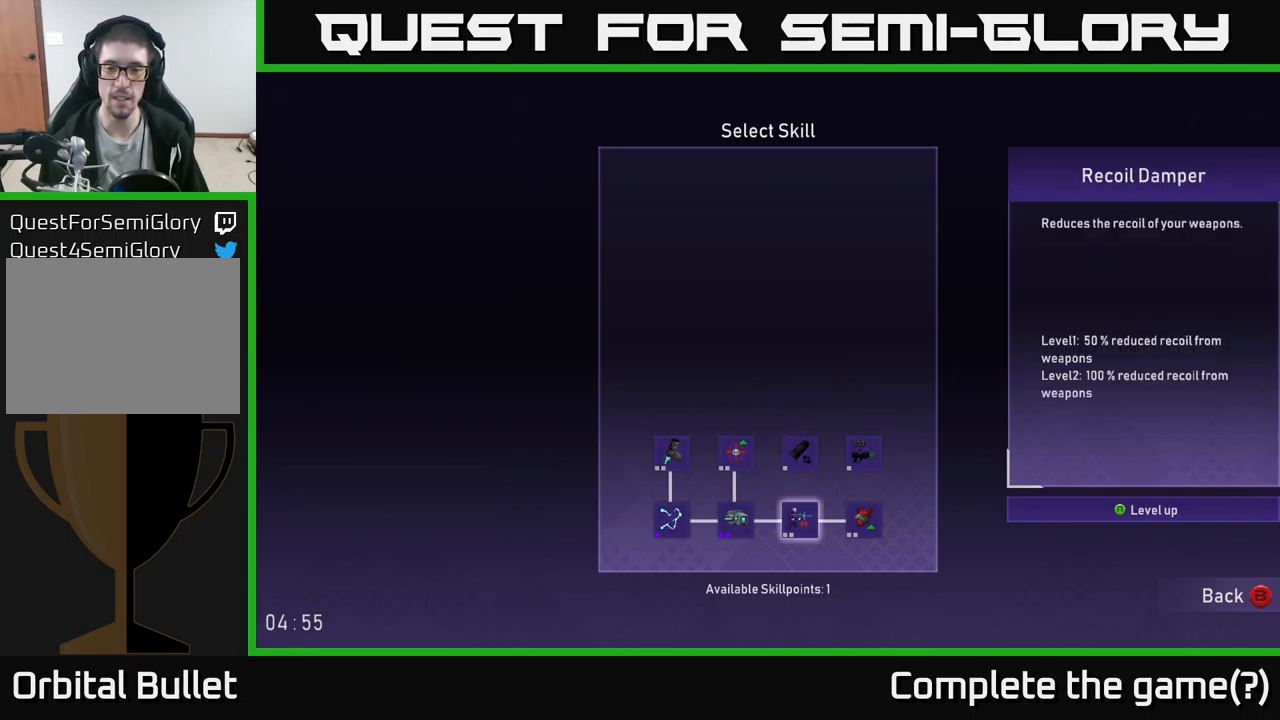
{"buttons": [], "left_stick": "center", "right_stick": "center", "events": [[134, "left_stick", "right"], [300, "left_stick", "center"]]}
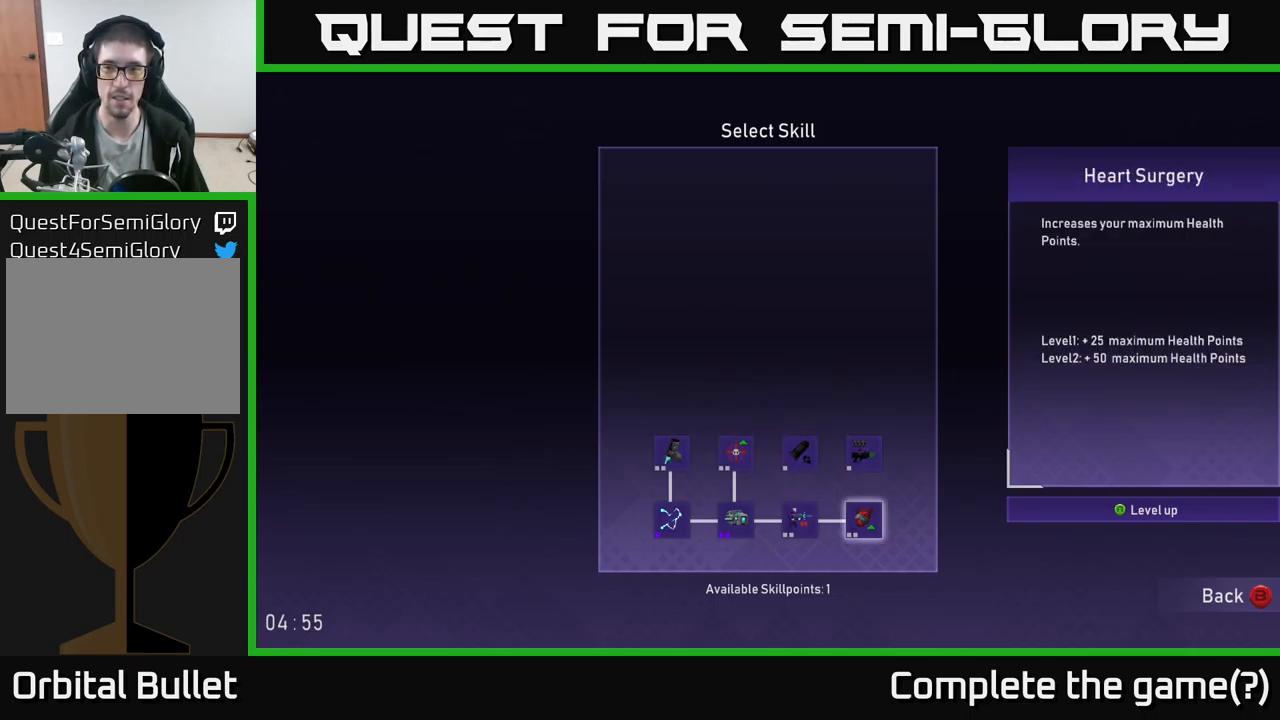
{"buttons": [], "left_stick": "center", "right_stick": "center", "events": []}
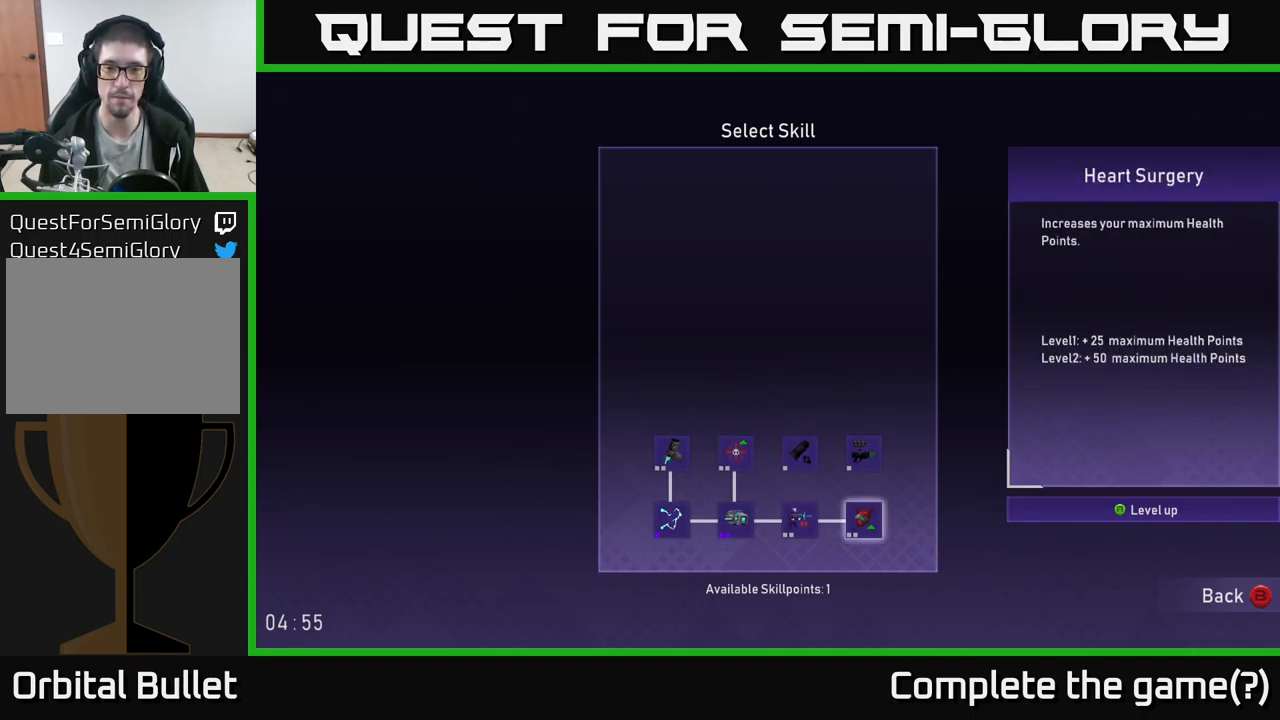
{"buttons": [], "left_stick": "center", "right_stick": "center", "events": [[350, "A", "down"], [467, "A", "up"]]}
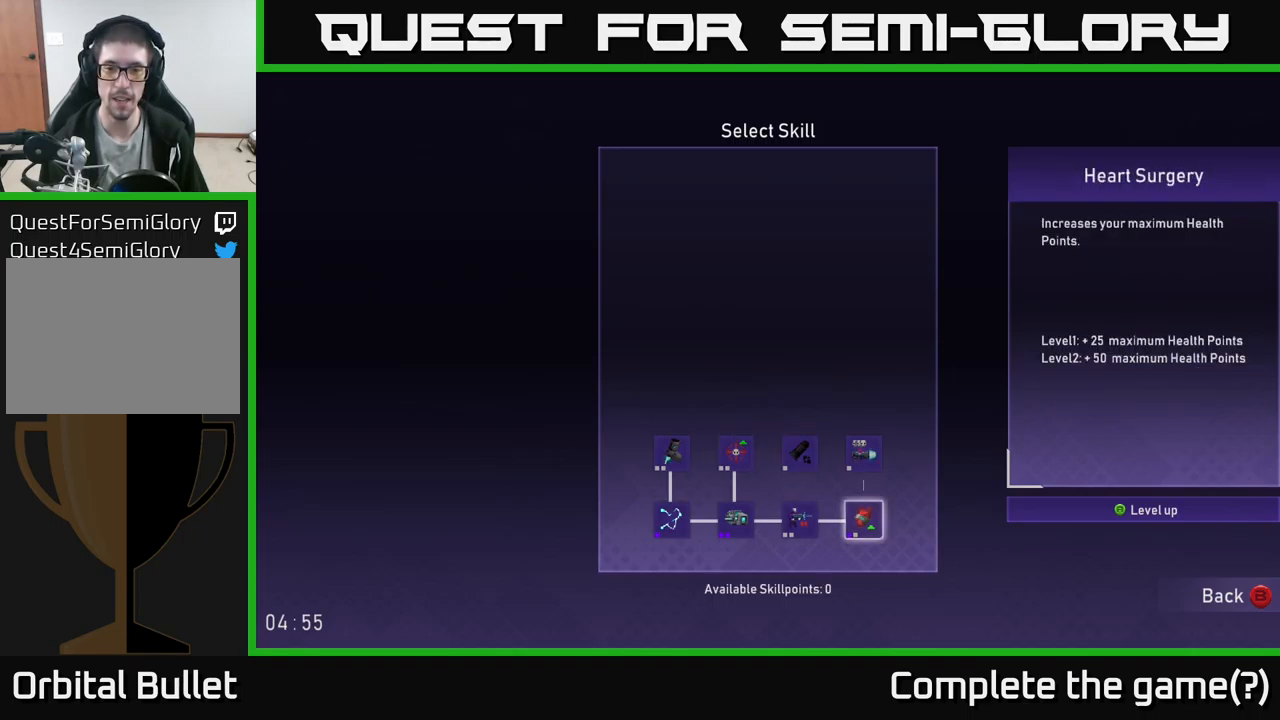
{"buttons": [], "left_stick": "center", "right_stick": "center", "events": [[317, "B", "down"], [400, "B", "up"]]}
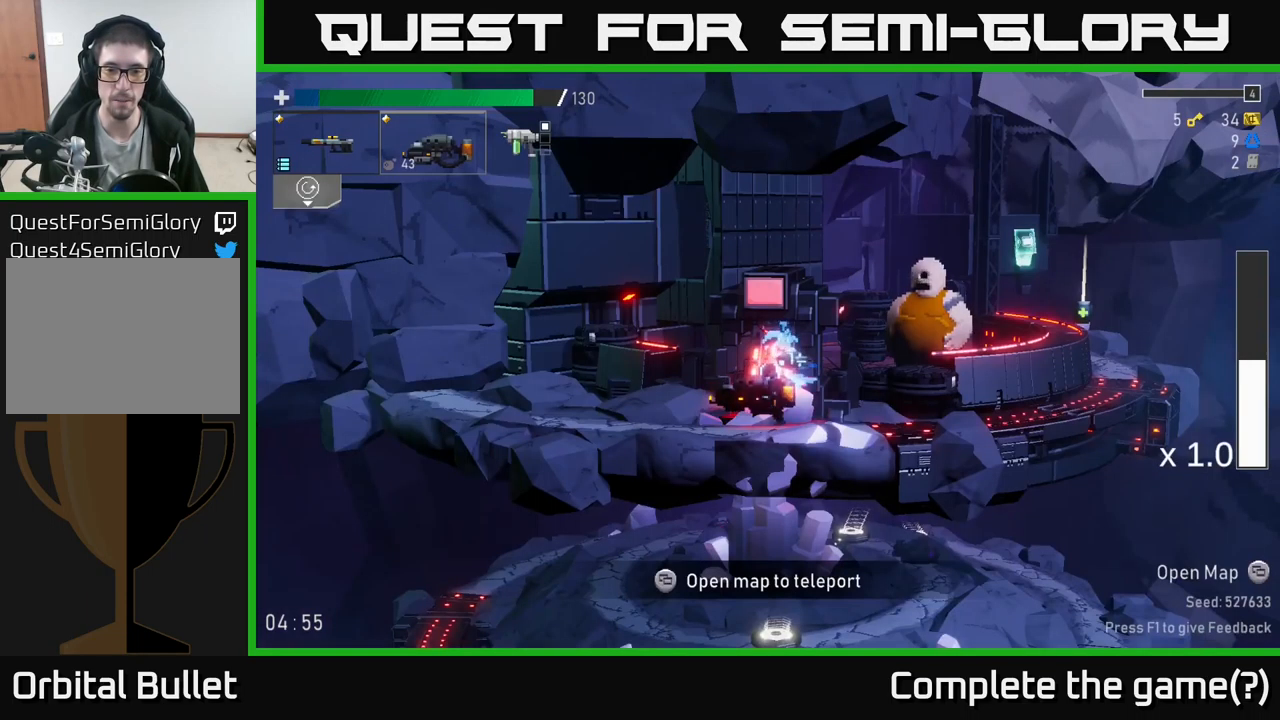
{"buttons": [], "left_stick": "right", "right_stick": "center", "events": [[250, "left_stick", "right"]]}
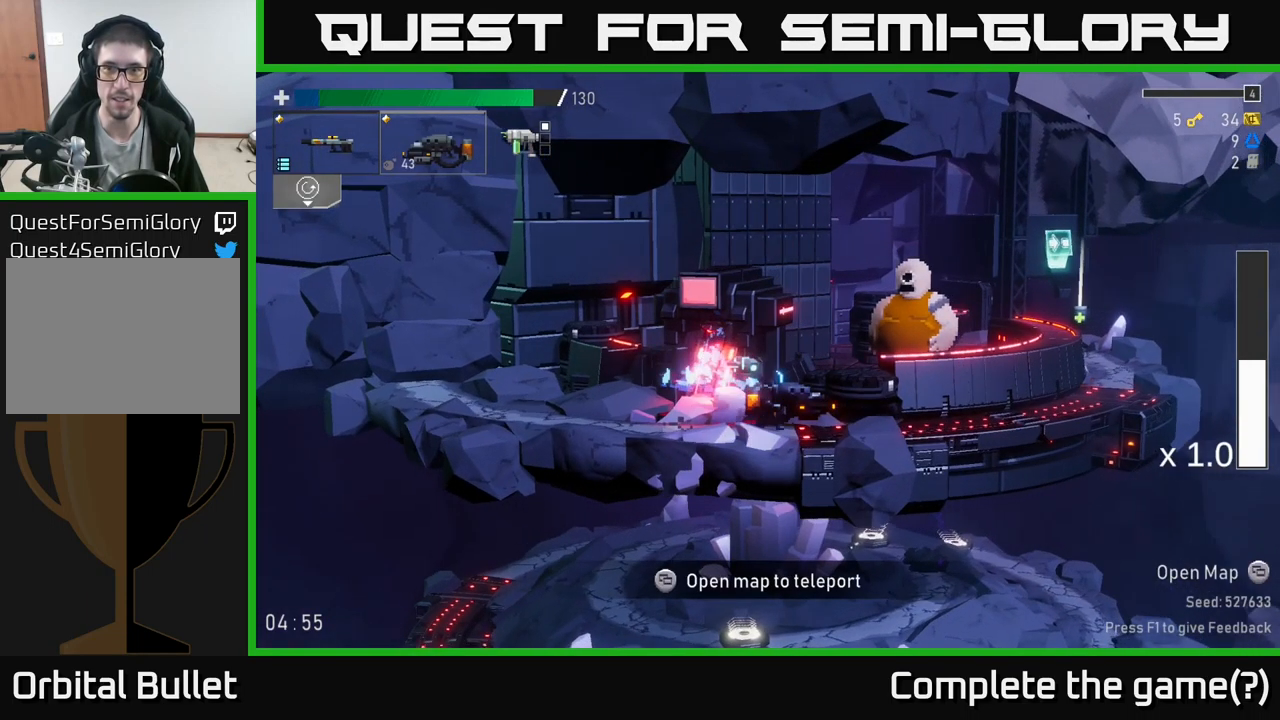
{"buttons": [], "left_stick": "center", "right_stick": "center", "events": [[300, "left_stick", "center"]]}
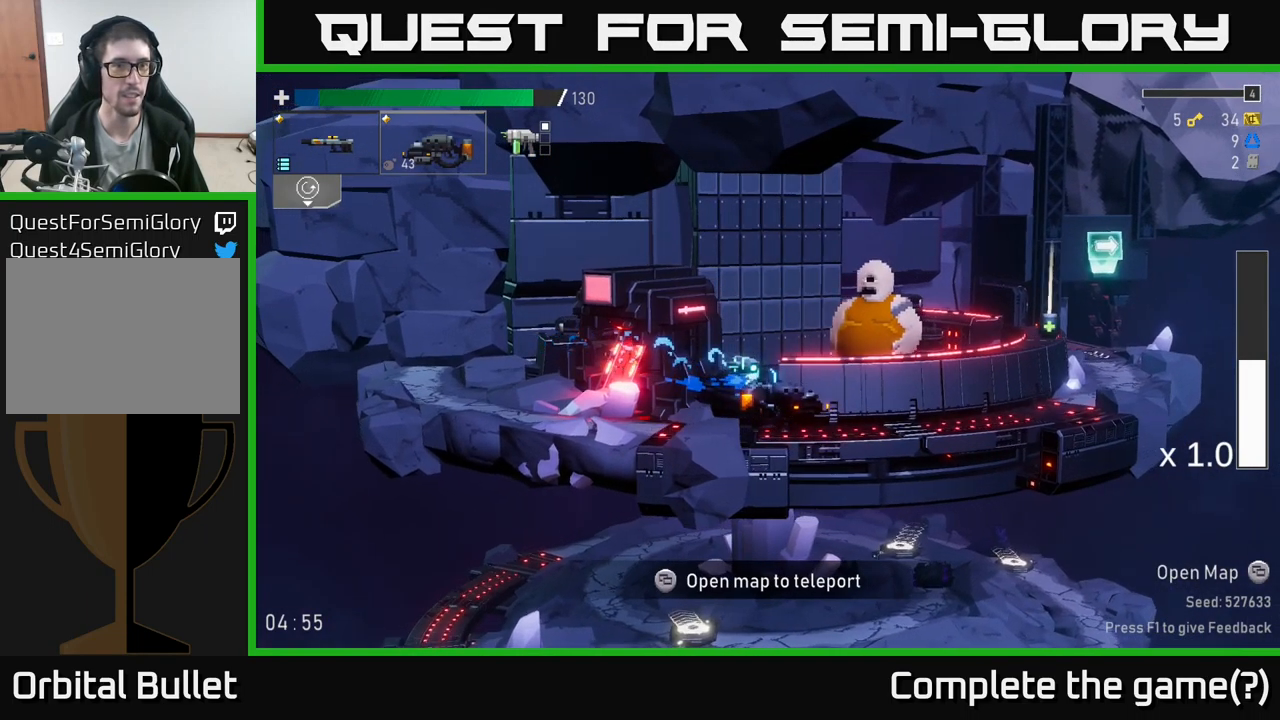
{"buttons": [], "left_stick": "center", "right_stick": "center", "events": [[17, "left_stick", "right"], [401, "left_stick", "center"]]}
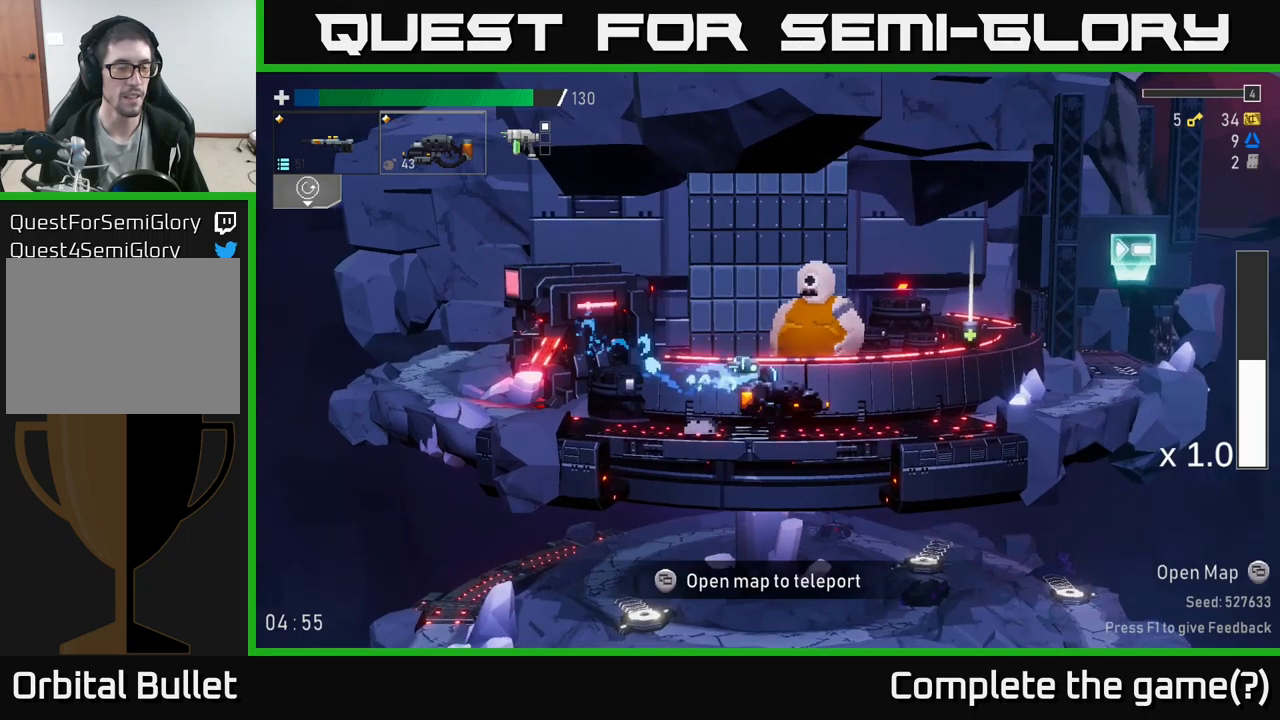
{"buttons": [], "left_stick": "left", "right_stick": "center", "events": [[117, "left_stick", "right"], [333, "left_stick", "center"], [383, "left_stick", "left"]]}
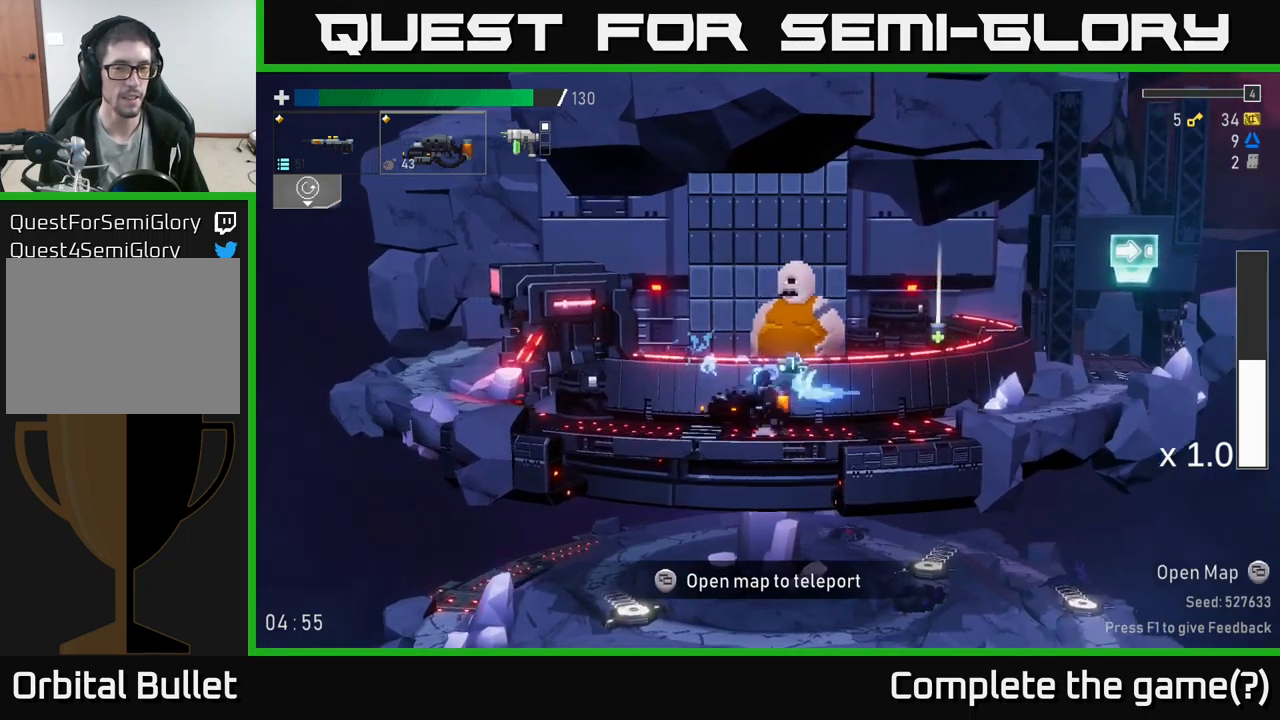
{"buttons": [], "left_stick": "right", "right_stick": "center", "events": [[83, "left_stick", "right"]]}
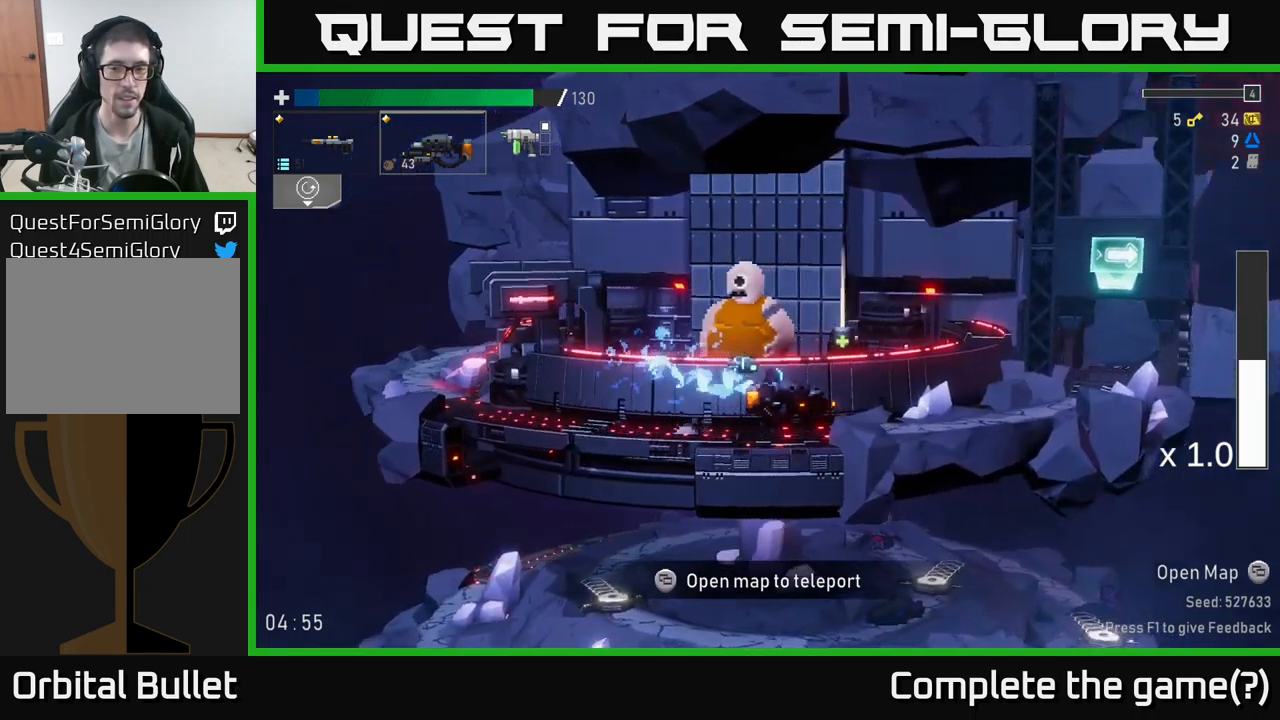
{"buttons": [], "left_stick": "center", "right_stick": "center", "events": [[217, "left_stick", "center"]]}
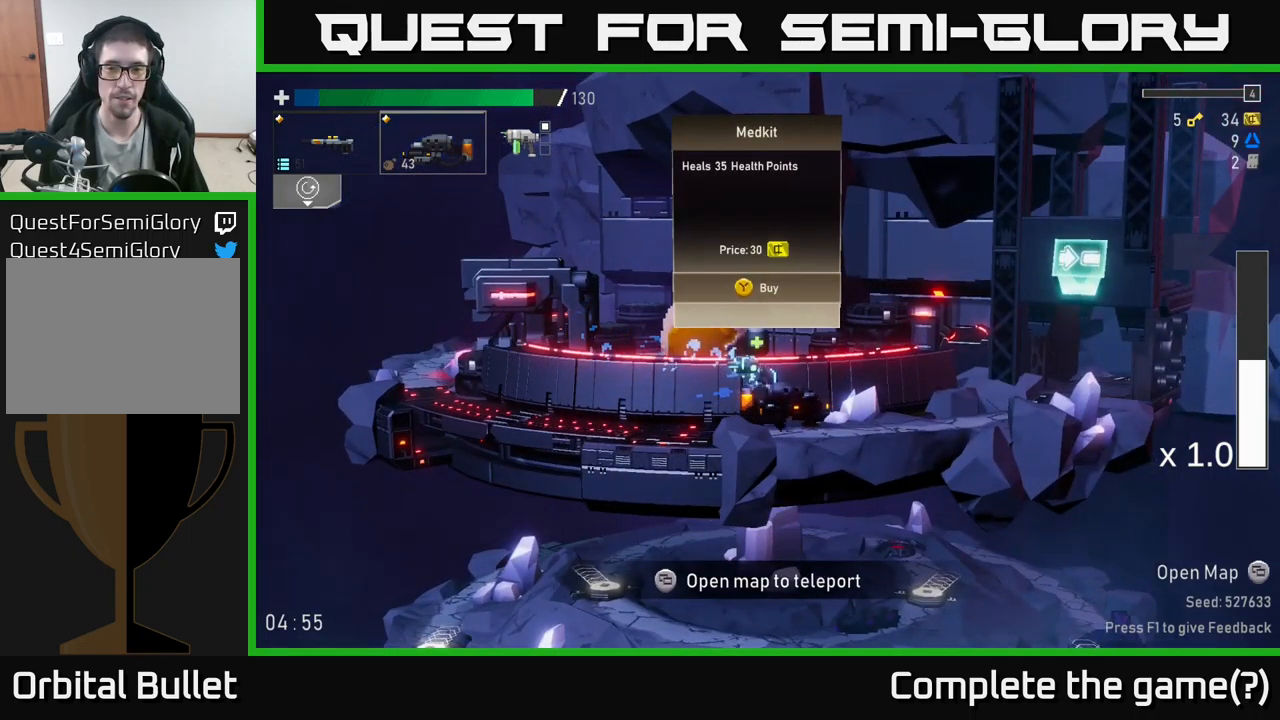
{"buttons": [], "left_stick": "center", "right_stick": "center", "events": []}
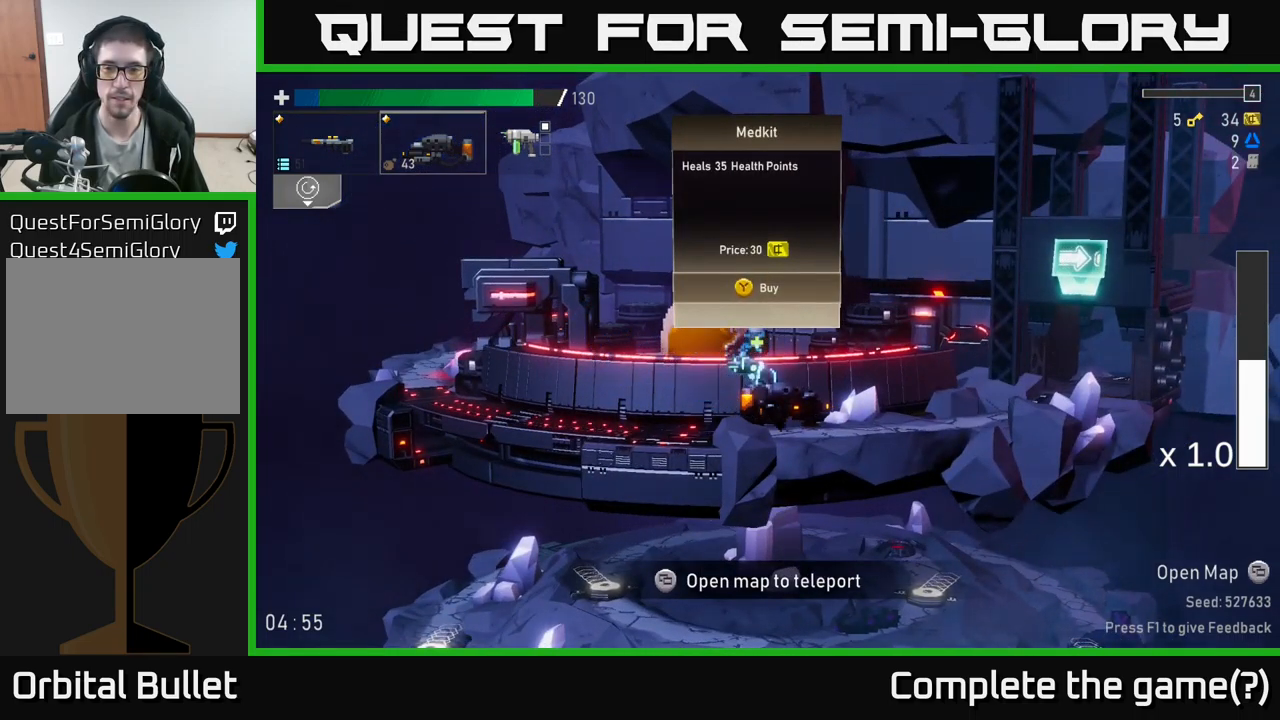
{"buttons": [], "left_stick": "right", "right_stick": "center", "events": [[50, "left_stick", "right"]]}